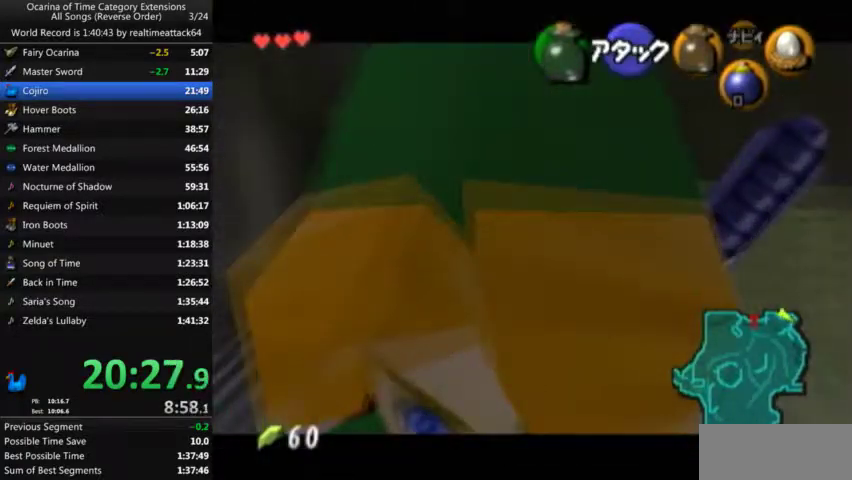
Gameplay with a controller (Nintendo layout); each line is a JSON object with the inputs held at the frame after it. "events" lists button and stick changes between this image and that frame as [ms after this image, input, new state], when the widget could be followed in between. Not read: A B L3 R3 START.
{"buttons": ["L1"], "left_stick": "center", "right_stick": "center", "events": []}
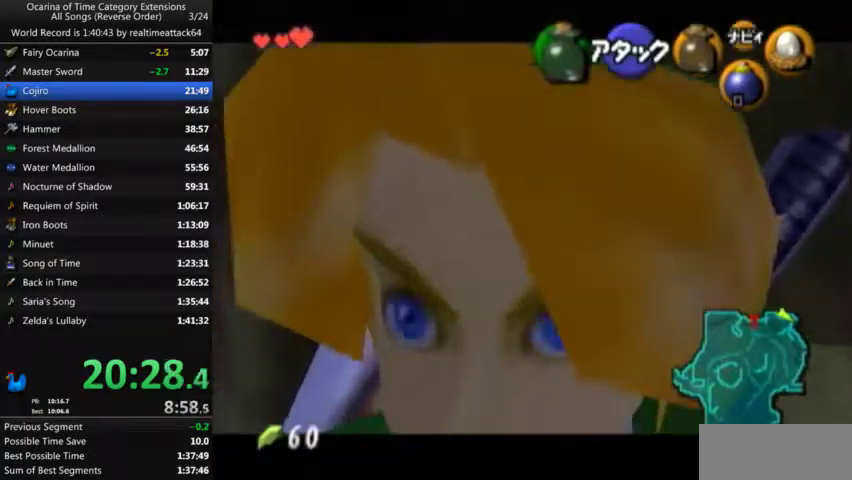
{"buttons": ["L1"], "left_stick": "center", "right_stick": "center", "events": [[33, "left_stick", "right"], [200, "left_stick", "center"]]}
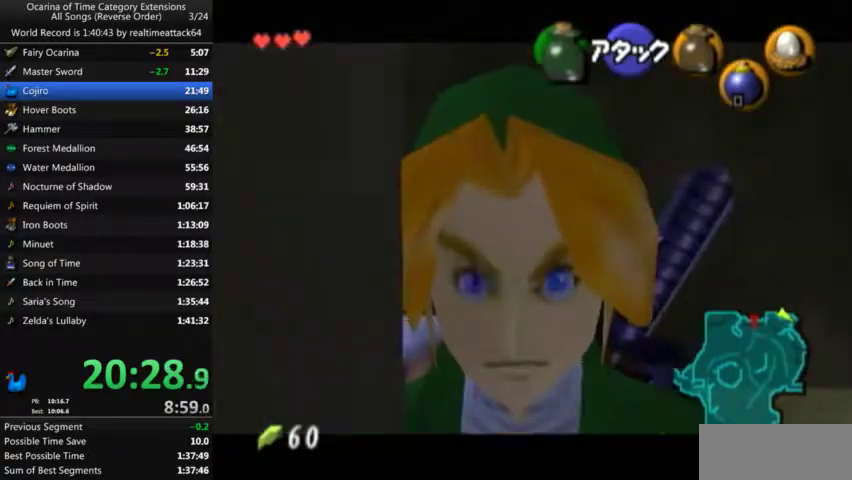
{"buttons": ["L1"], "left_stick": "center", "right_stick": "center", "events": []}
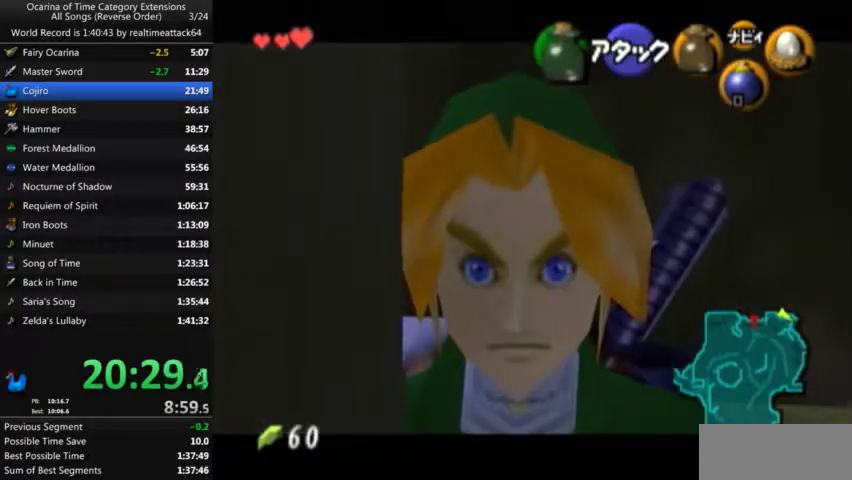
{"buttons": ["L1"], "left_stick": "center", "right_stick": "center", "events": []}
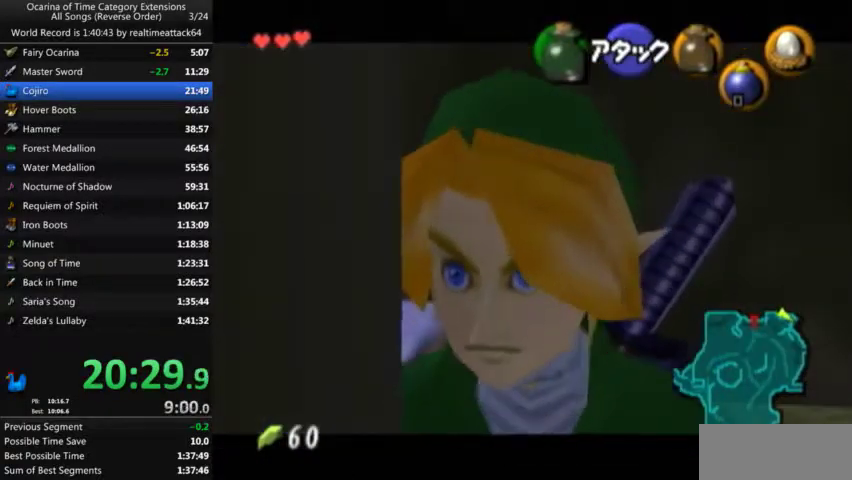
{"buttons": ["L1"], "left_stick": "center", "right_stick": "center", "events": []}
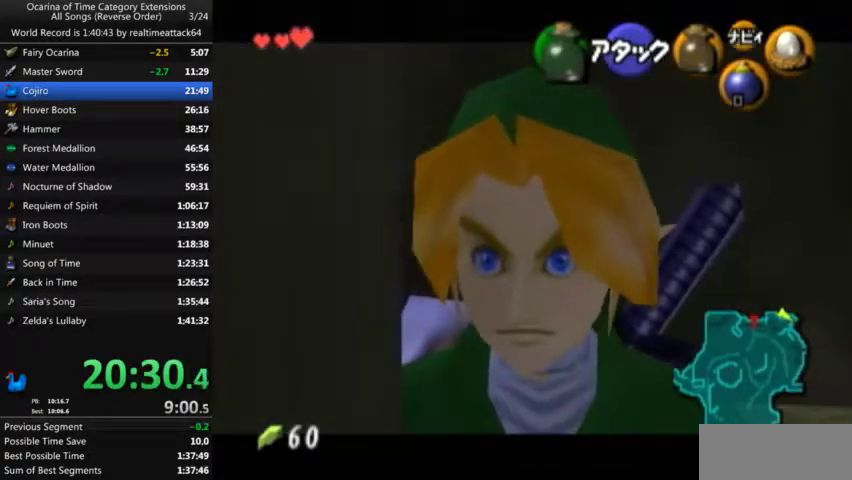
{"buttons": ["L1"], "left_stick": "center", "right_stick": "center", "events": []}
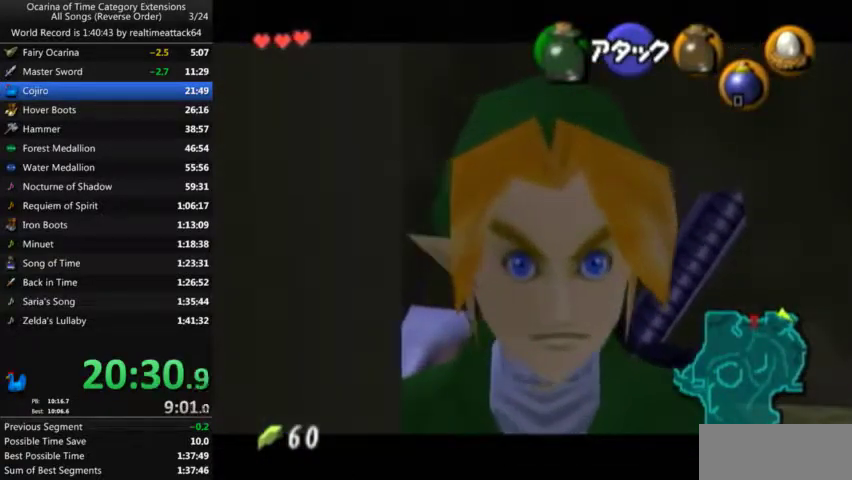
{"buttons": ["L1"], "left_stick": "center", "right_stick": "center", "events": []}
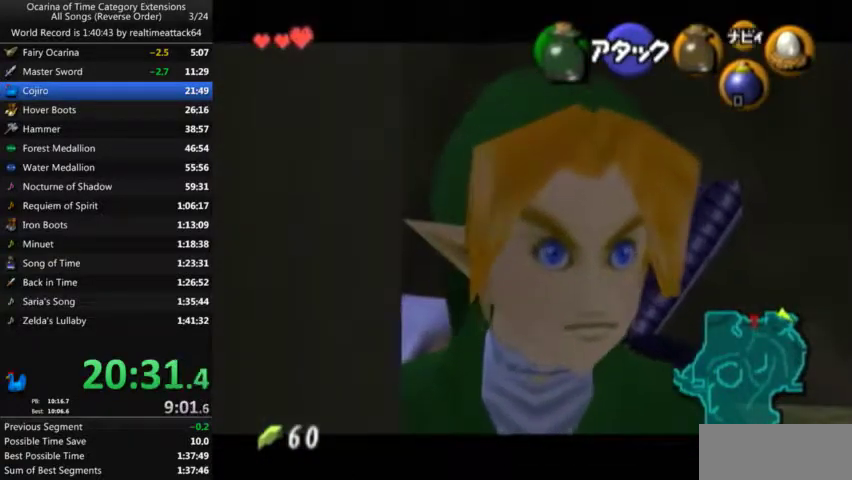
{"buttons": ["L1"], "left_stick": "center", "right_stick": "center", "events": []}
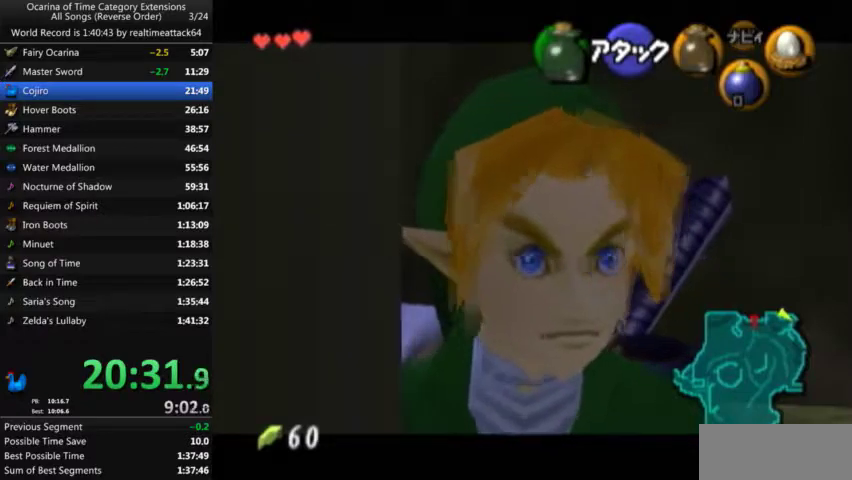
{"buttons": ["L1"], "left_stick": "center", "right_stick": "center", "events": []}
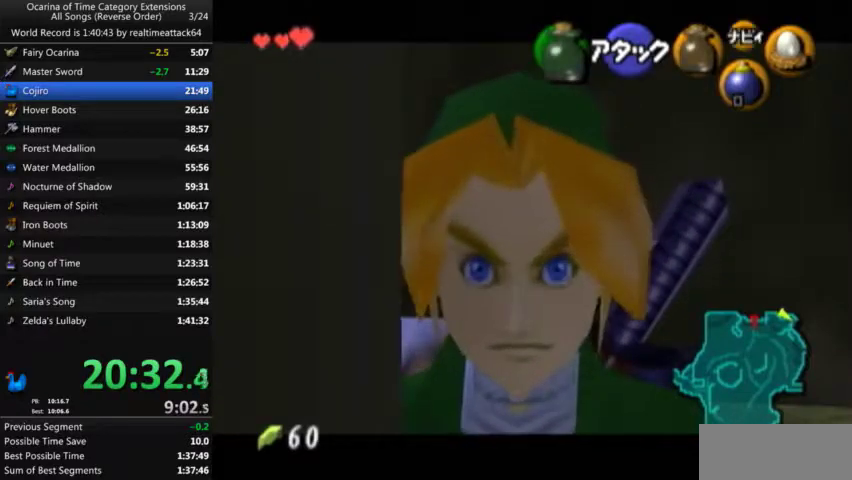
{"buttons": ["L1"], "left_stick": "center", "right_stick": "center", "events": []}
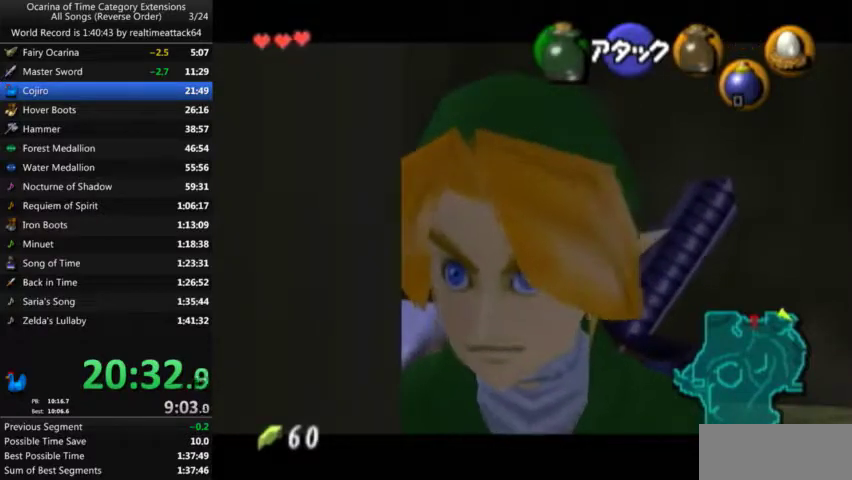
{"buttons": ["L1"], "left_stick": "center", "right_stick": "center", "events": []}
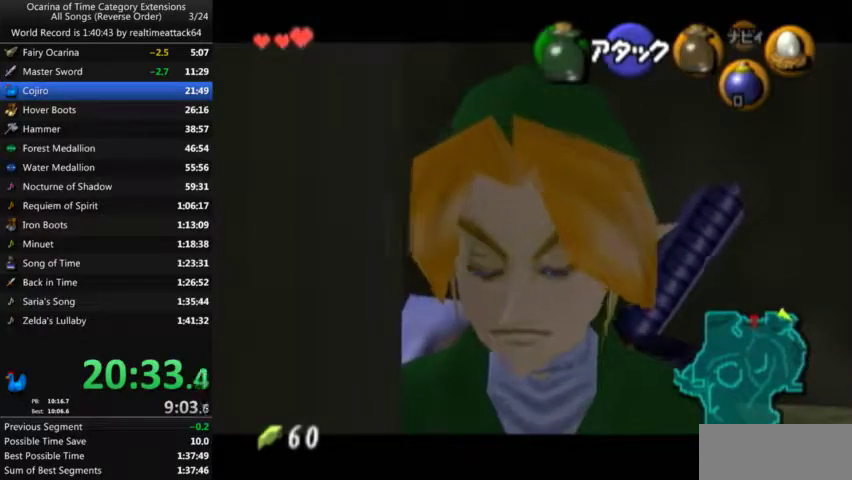
{"buttons": ["L1"], "left_stick": "center", "right_stick": "center", "events": []}
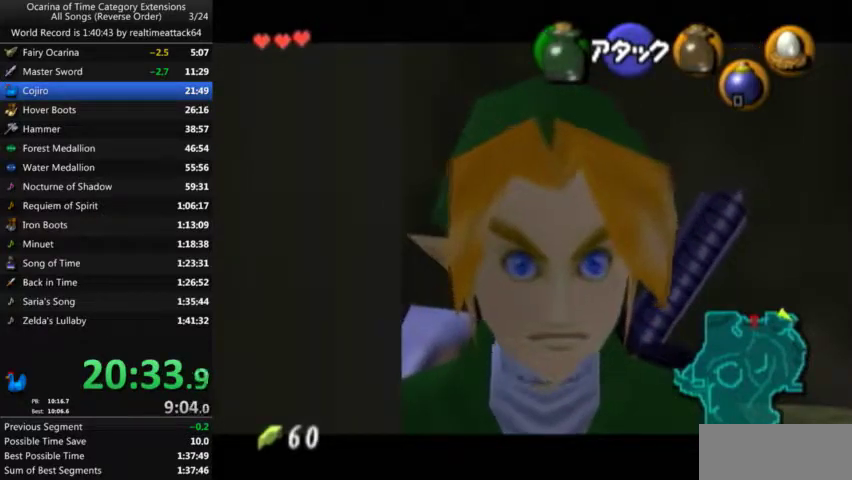
{"buttons": ["L1"], "left_stick": "center", "right_stick": "center", "events": []}
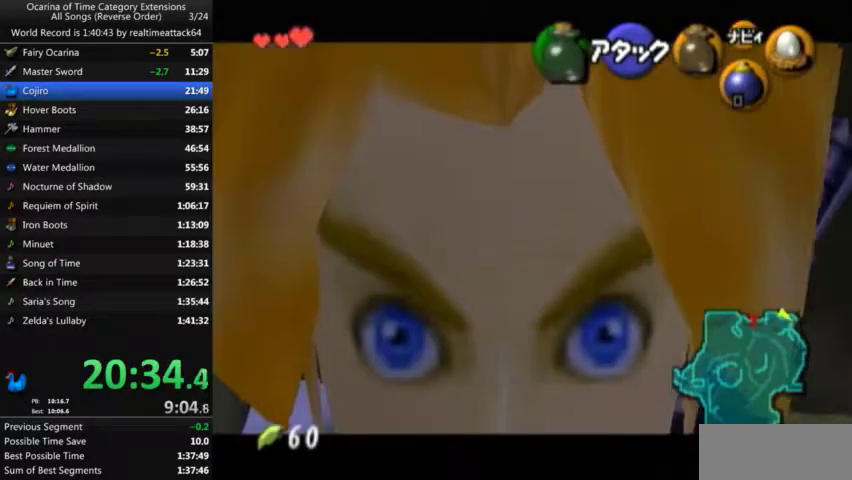
{"buttons": ["L1"], "left_stick": "center", "right_stick": "center", "events": []}
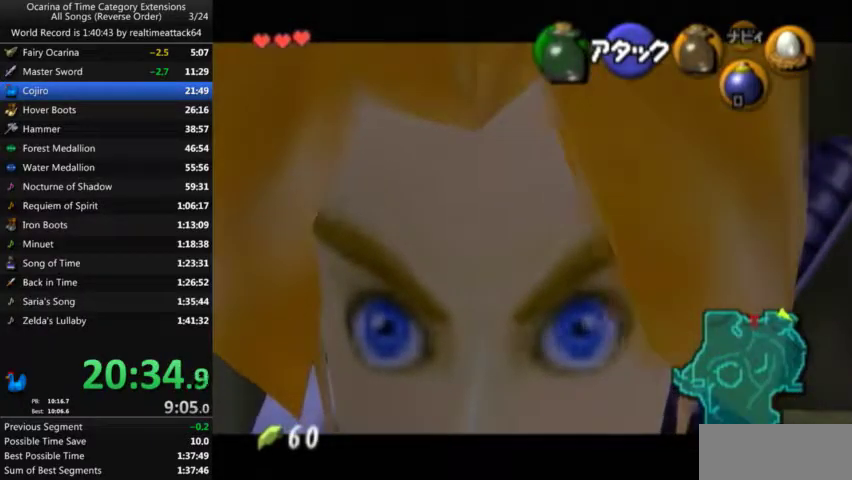
{"buttons": ["L1"], "left_stick": "center", "right_stick": "center", "events": []}
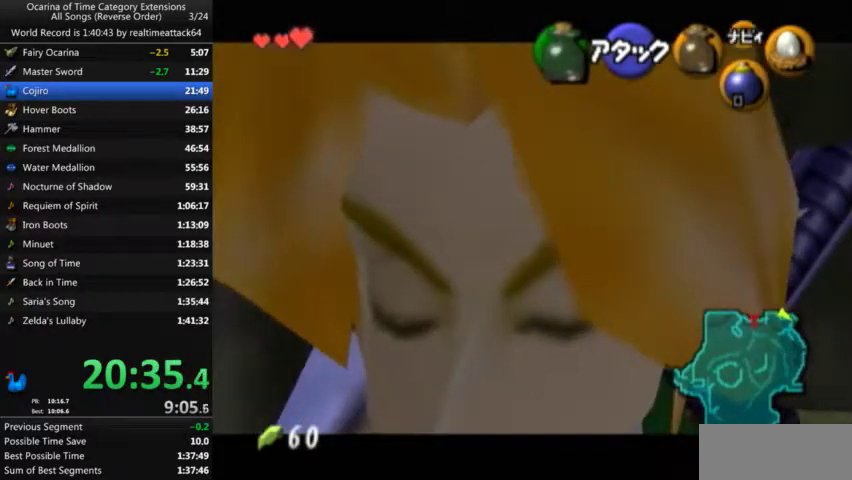
{"buttons": ["L1"], "left_stick": "center", "right_stick": "center", "events": []}
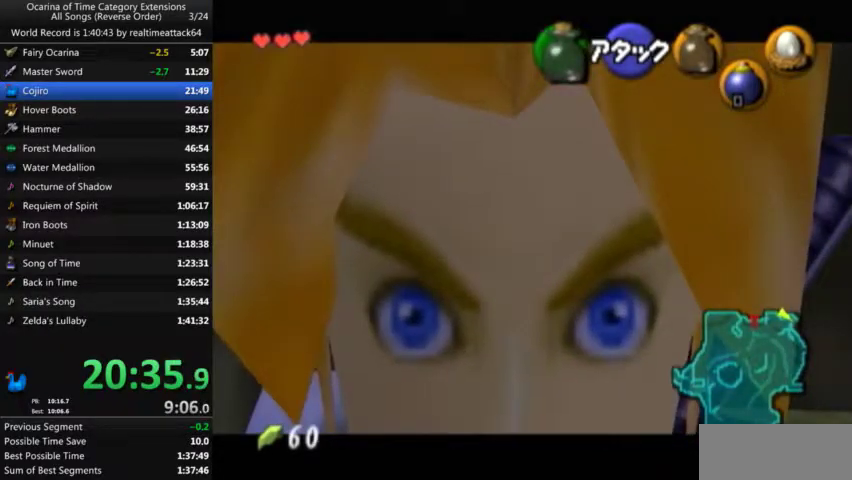
{"buttons": ["L1"], "left_stick": "center", "right_stick": "center", "events": []}
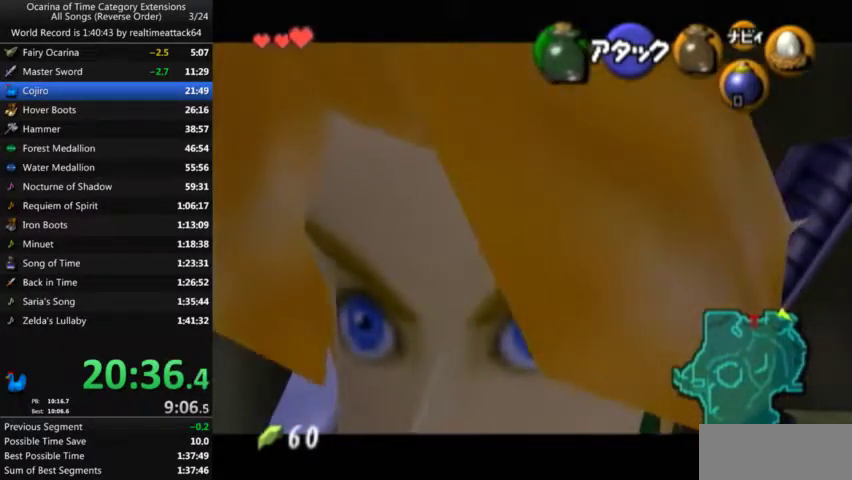
{"buttons": ["L1"], "left_stick": "center", "right_stick": "center", "events": []}
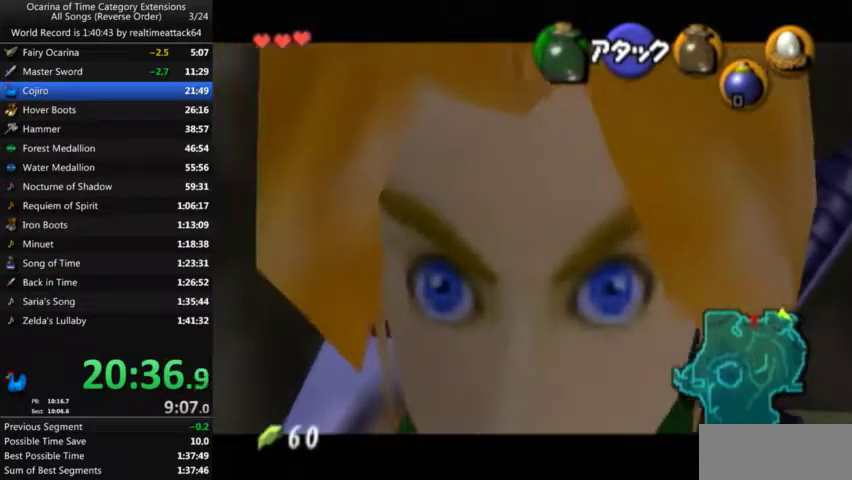
{"buttons": ["L1"], "left_stick": "center", "right_stick": "center", "events": []}
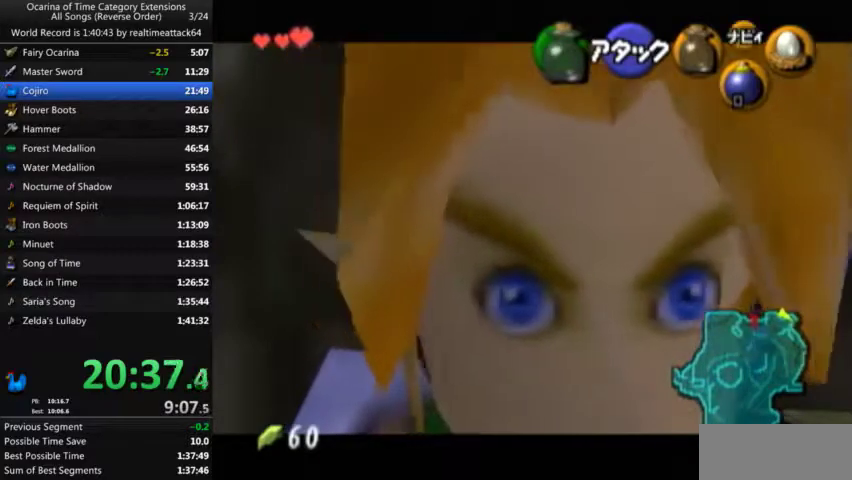
{"buttons": ["L1"], "left_stick": "center", "right_stick": "center", "events": []}
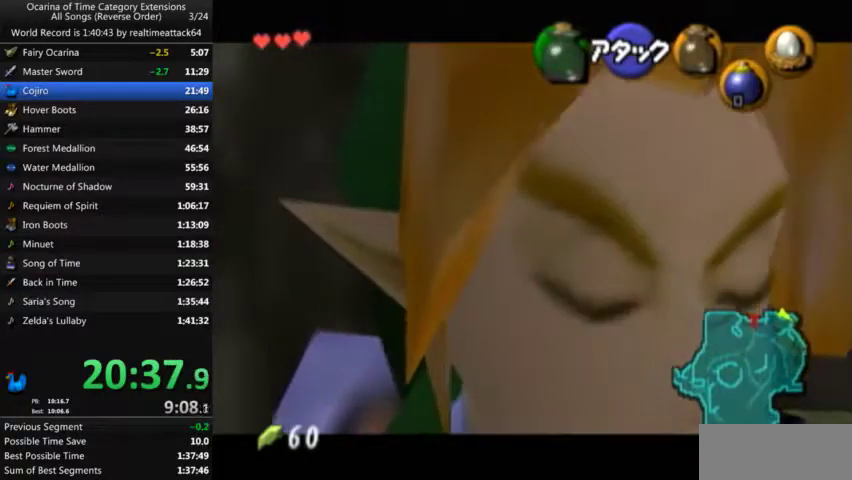
{"buttons": ["L1"], "left_stick": "center", "right_stick": "center", "events": []}
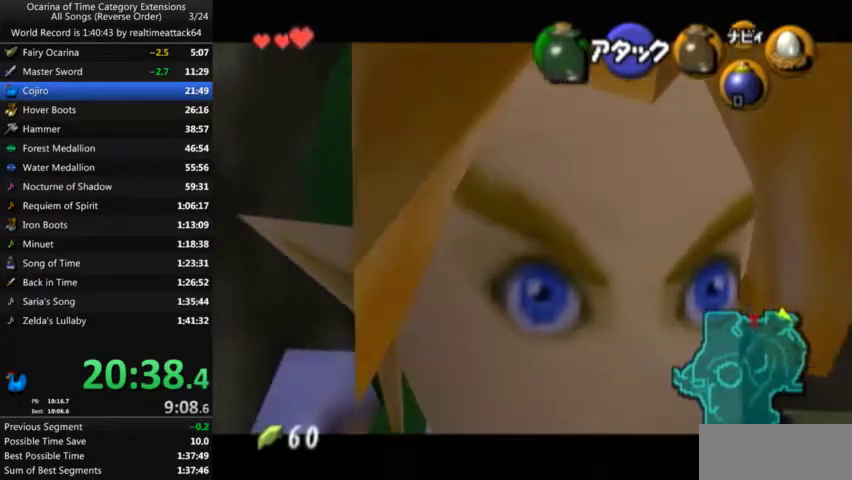
{"buttons": ["L1"], "left_stick": "center", "right_stick": "center", "events": []}
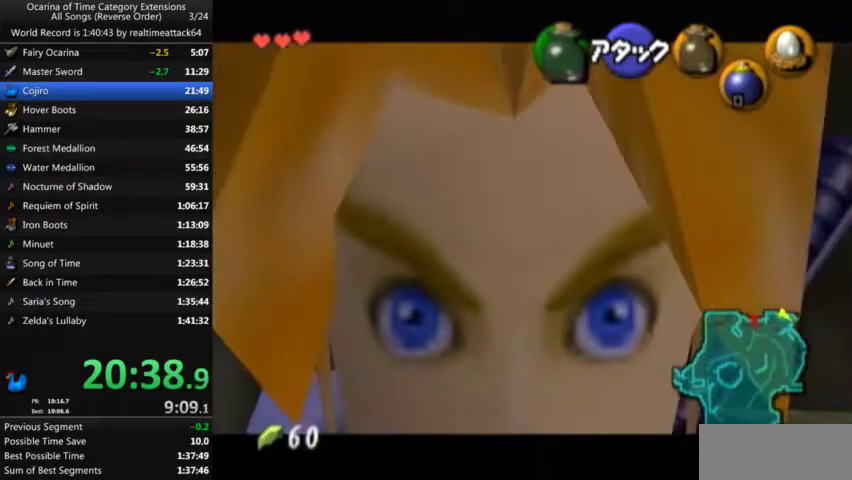
{"buttons": ["L1"], "left_stick": "center", "right_stick": "center", "events": []}
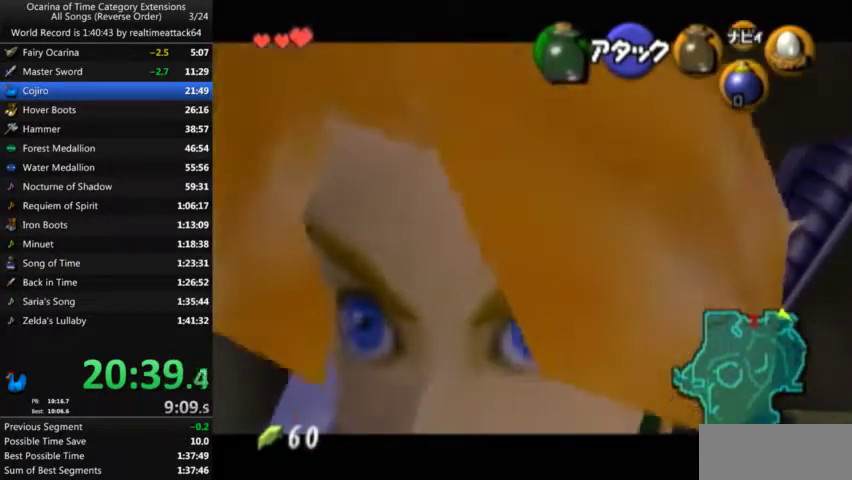
{"buttons": ["L1"], "left_stick": "center", "right_stick": "center", "events": []}
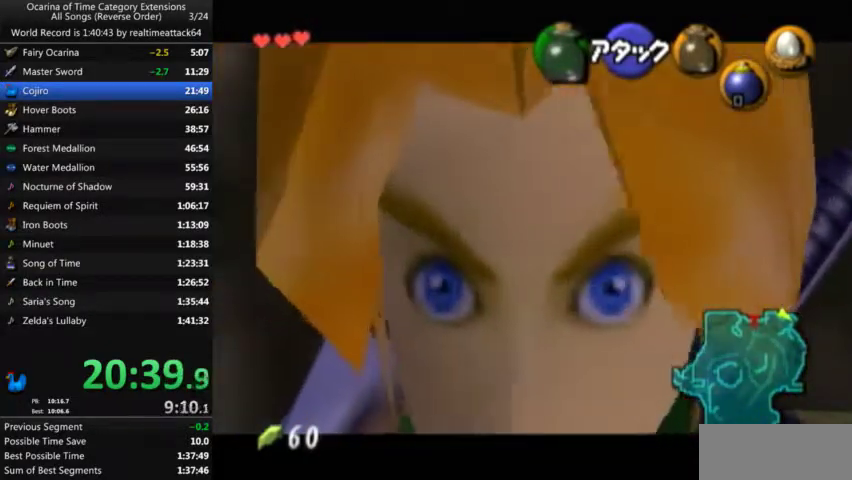
{"buttons": ["L1"], "left_stick": "center", "right_stick": "center", "events": []}